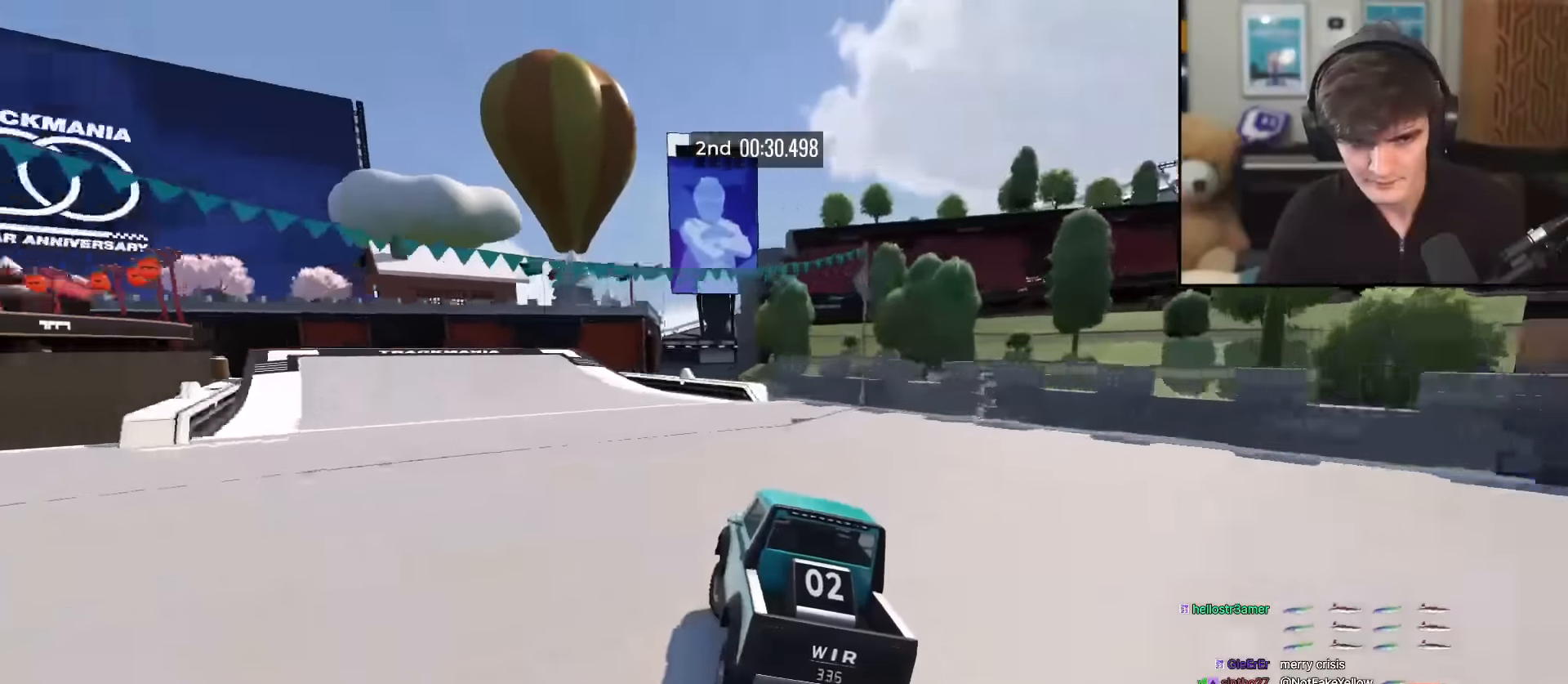
Gameplay with keyboard; each line is a JSON object with the keys held at the frame after it. "events" lists presses ("down") and releases ("up") of "brake", "down", "left", "right" and "up" between this image and that frame as [ms after this image, input, new state], when the widget could be followed in between. No other keys are recorded. Mouse input is not recorded. Key names are as the overlay labels them; some are game actions (e.g. jump) rather than physical keys.
{"keys": ["left", "up"], "events": [[216, "left", "up"], [300, "left", "down"]]}
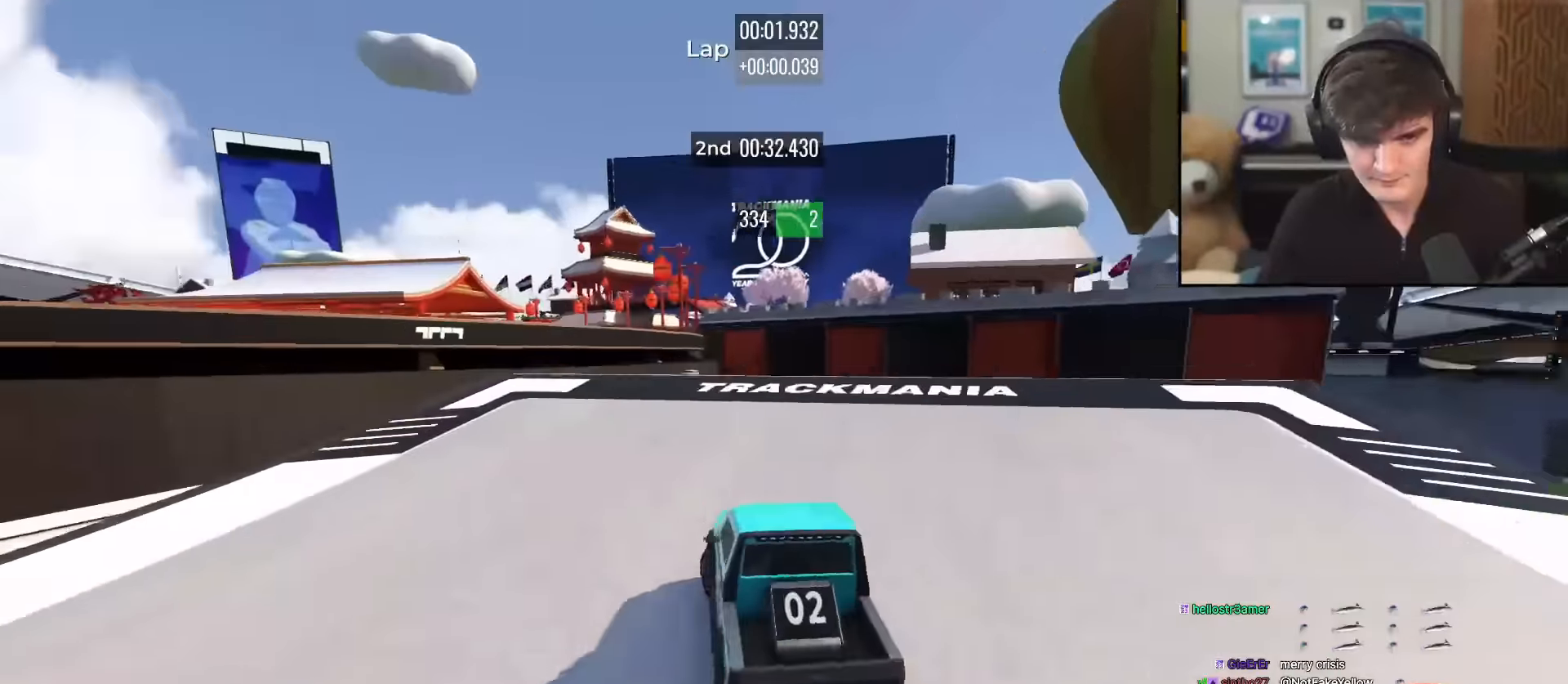
{"keys": ["left", "up"], "events": [[33, "left", "up"], [83, "right", "down"], [134, "right", "up"], [467, "left", "down"]]}
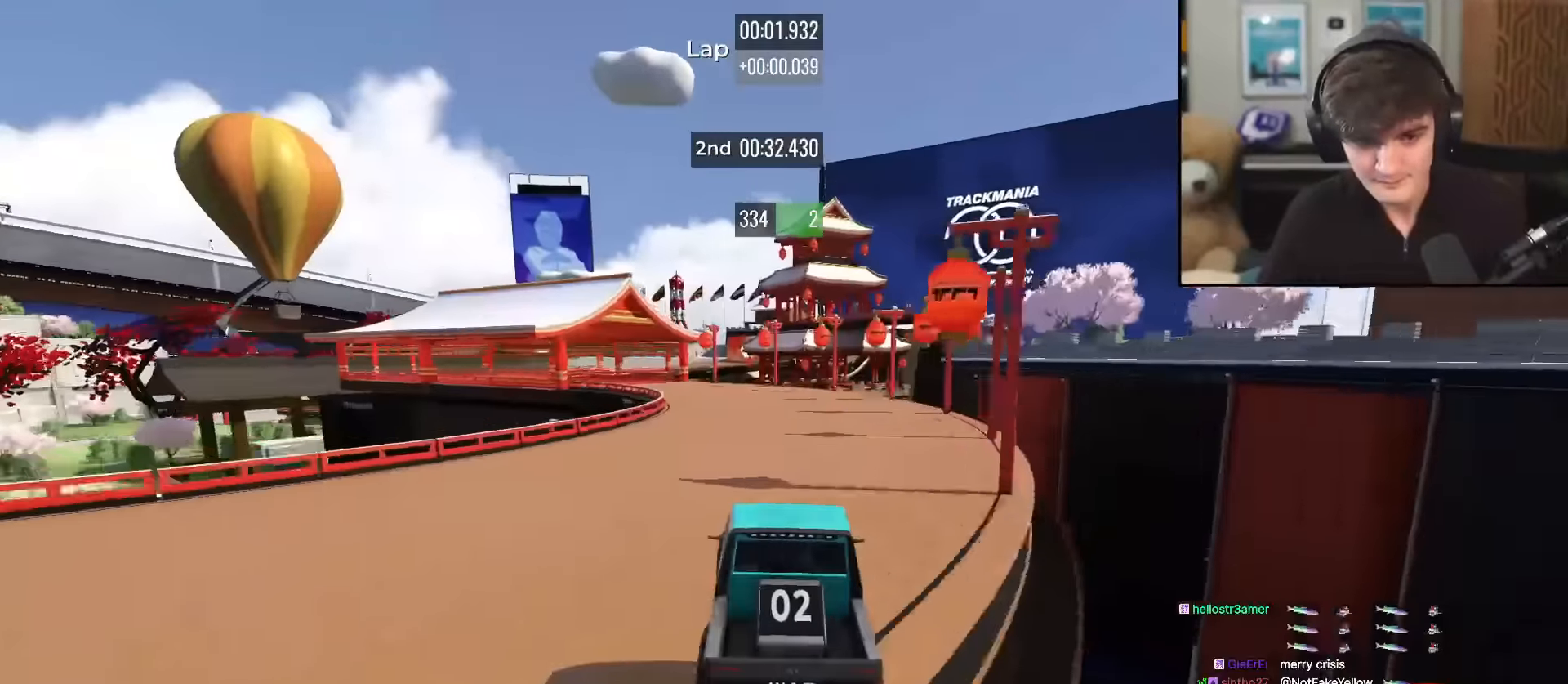
{"keys": ["left", "up"], "events": []}
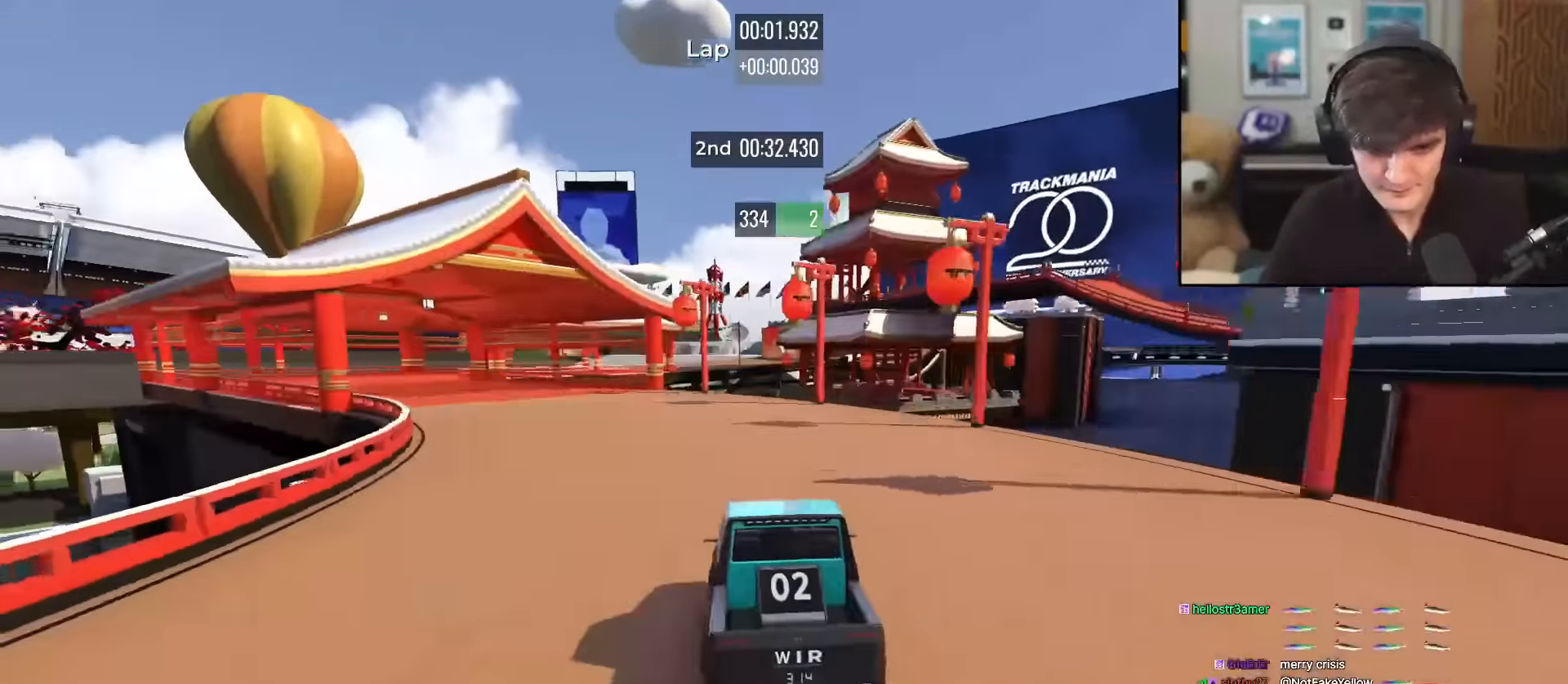
{"keys": ["right", "up"], "events": [[350, "left", "up"], [501, "right", "down"]]}
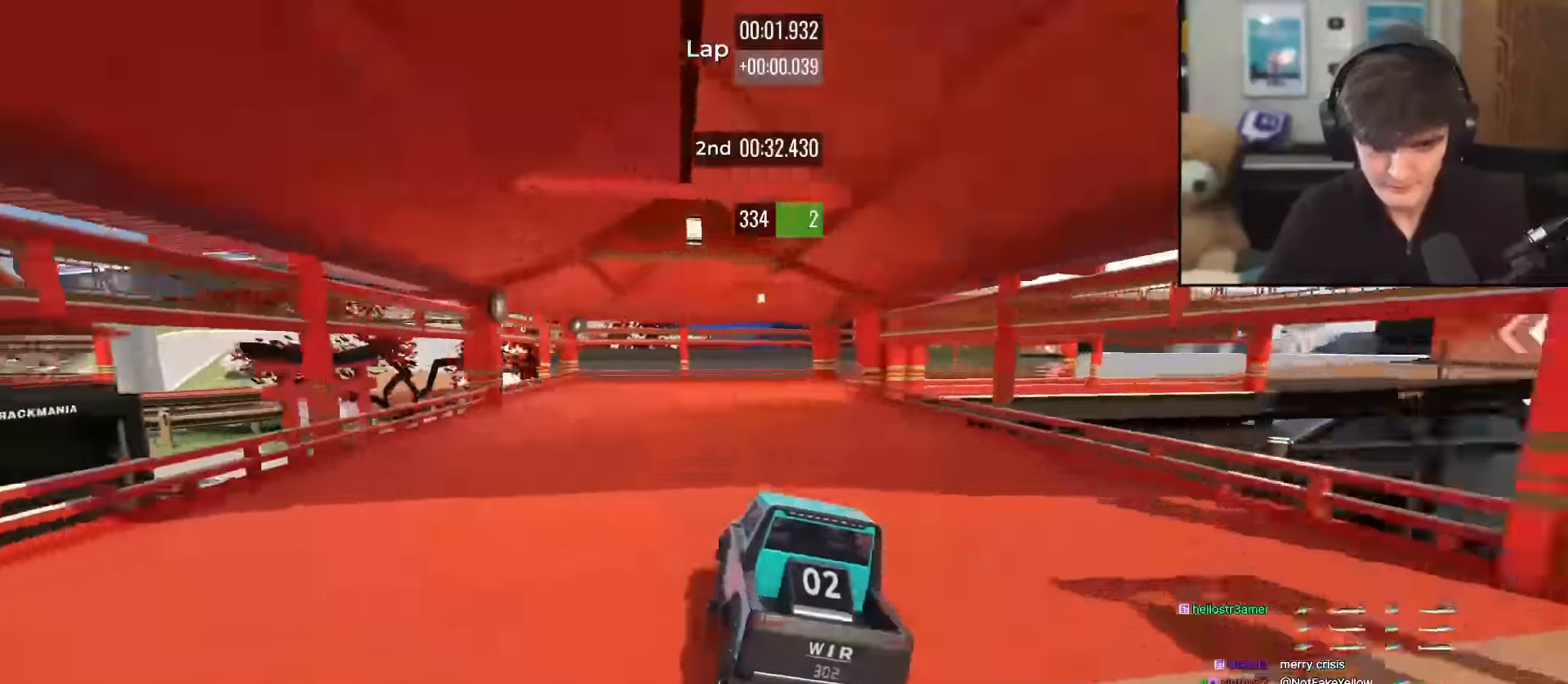
{"keys": ["right", "up"], "events": [[183, "right", "up"], [266, "right", "down"]]}
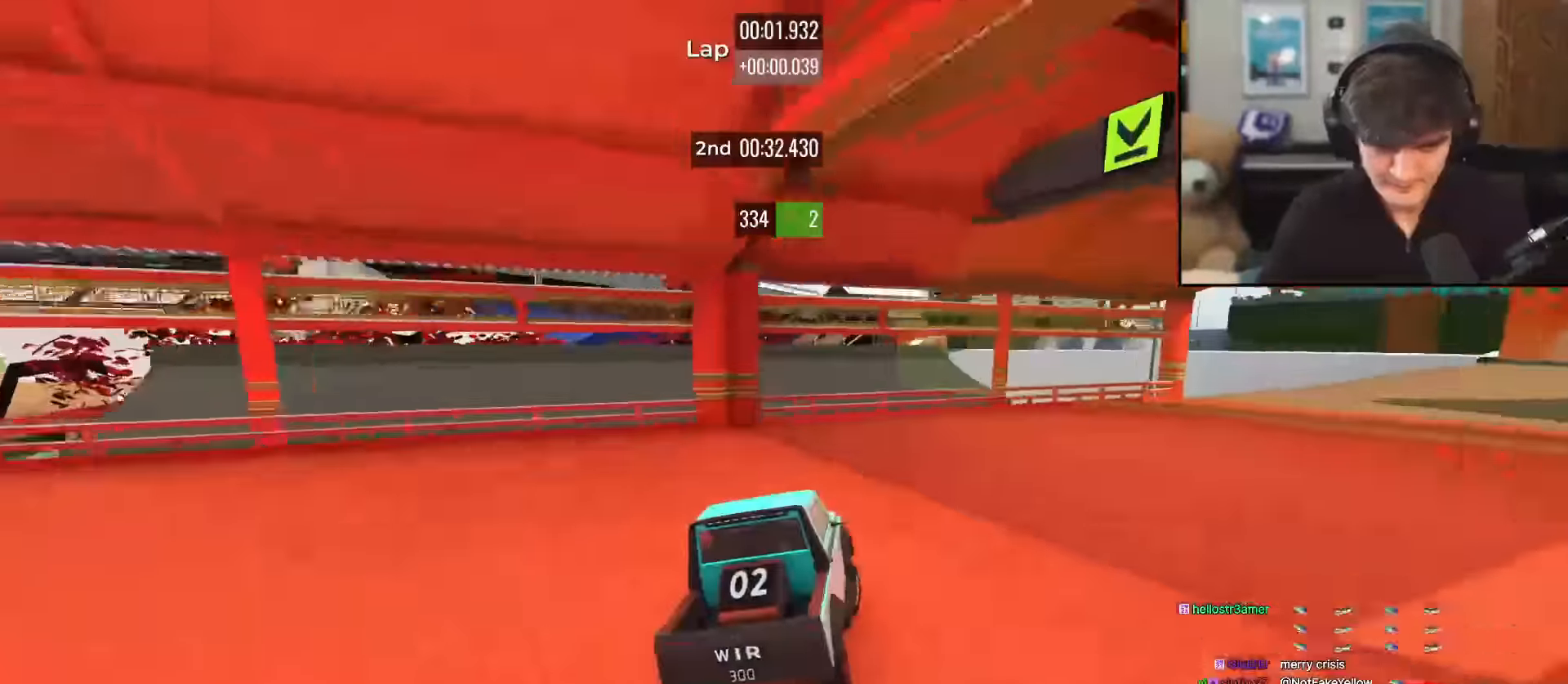
{"keys": ["left", "up"], "events": [[384, "right", "up"], [484, "left", "down"]]}
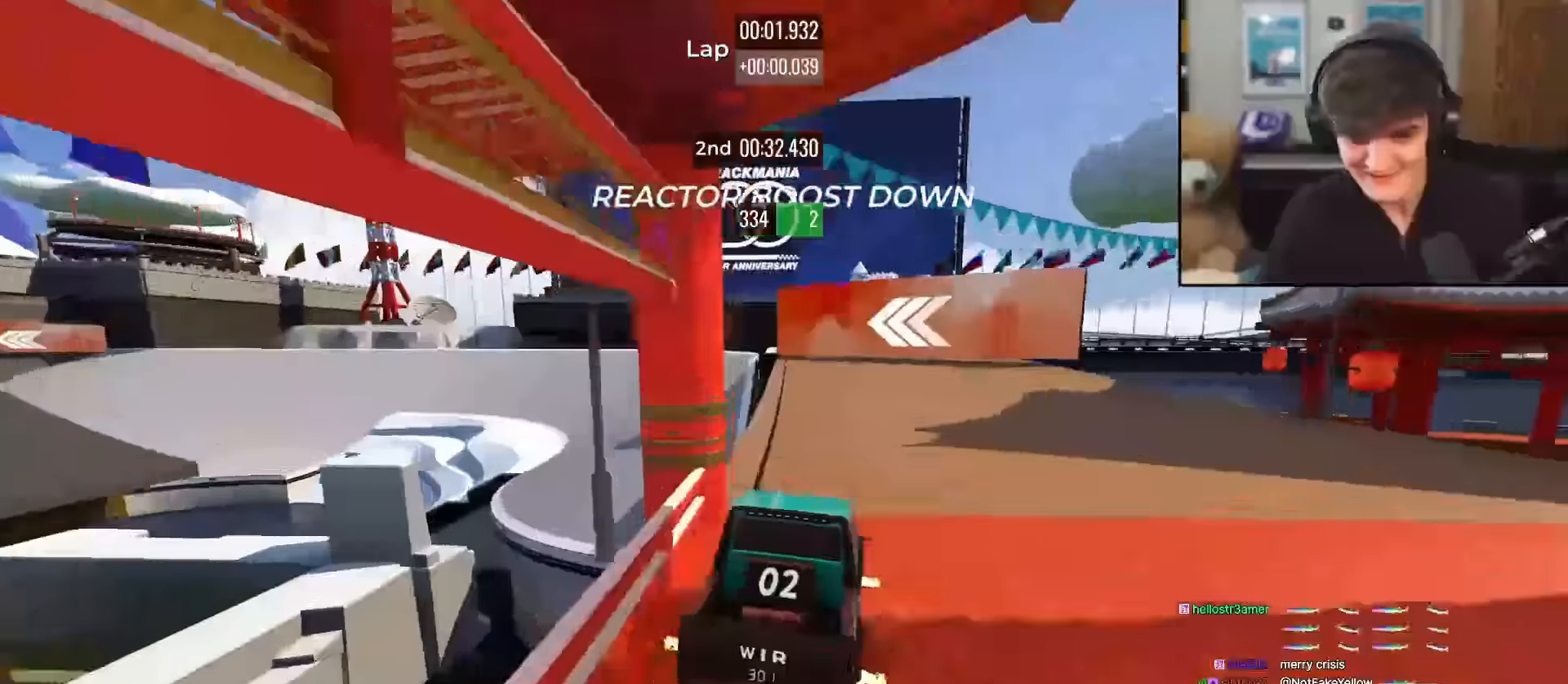
{"keys": ["left", "up"], "events": [[167, "left", "up"], [300, "left", "down"]]}
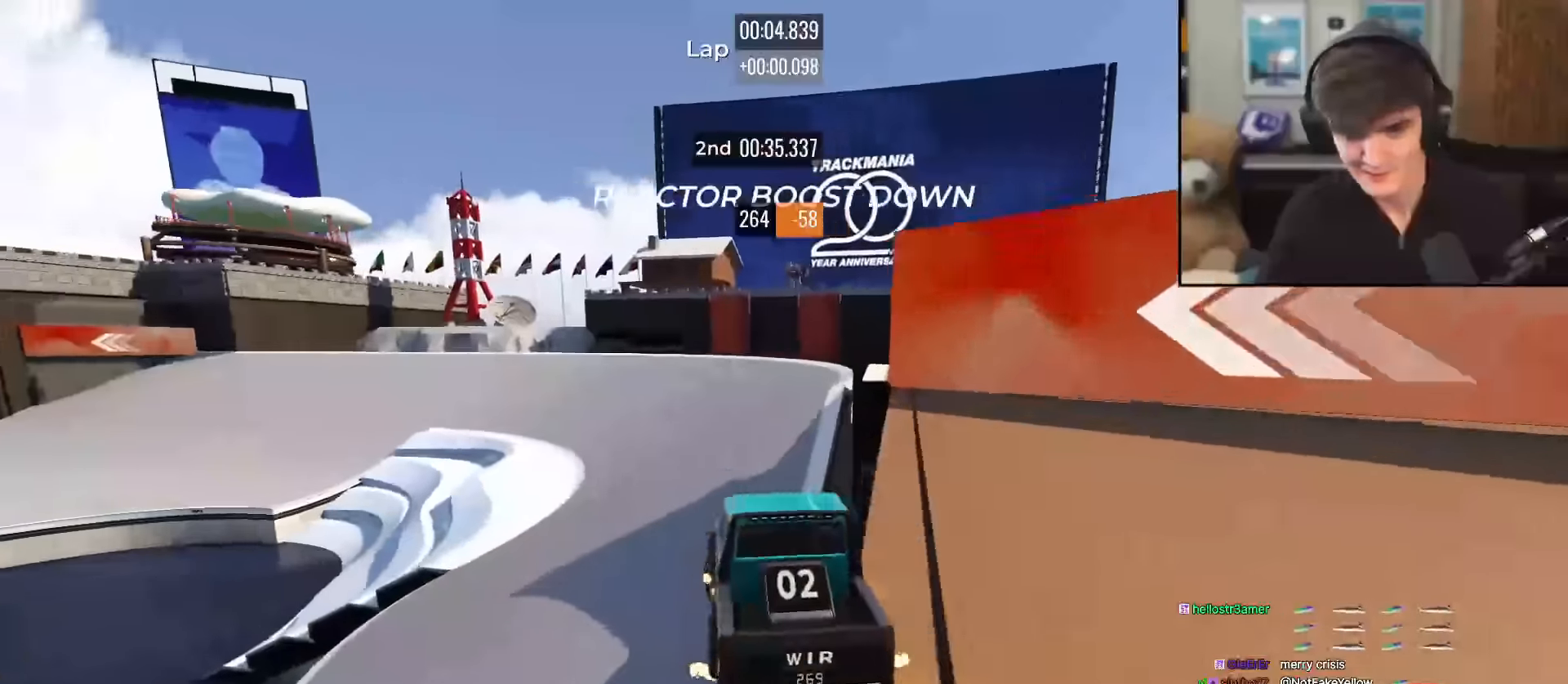
{"keys": ["left", "up"], "events": [[33, "left", "up"], [83, "right", "down"], [417, "right", "up"], [500, "left", "down"]]}
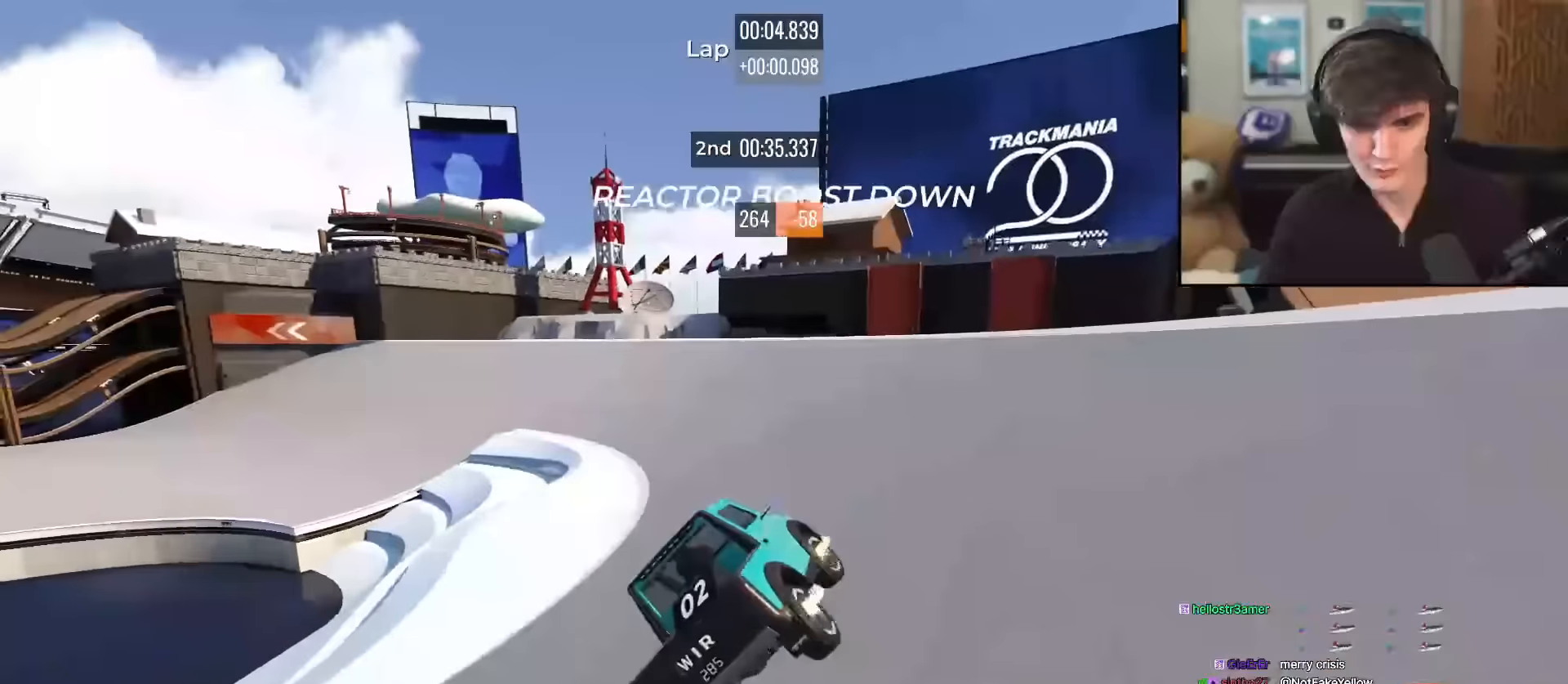
{"keys": ["left", "up"], "events": [[250, "left", "up"], [384, "left", "down"]]}
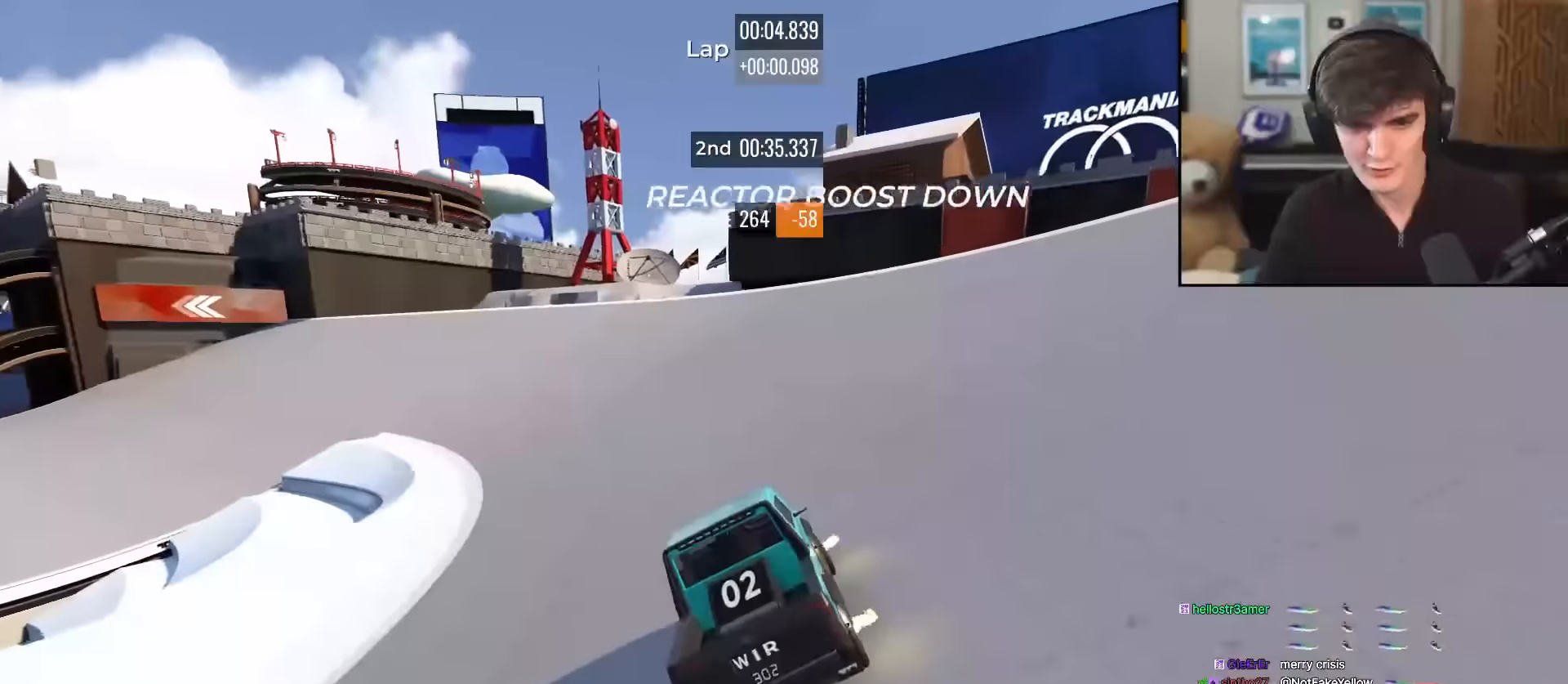
{"keys": ["up"], "events": [[66, "left", "up"], [216, "left", "down"], [300, "left", "up"], [400, "left", "down"], [483, "left", "up"]]}
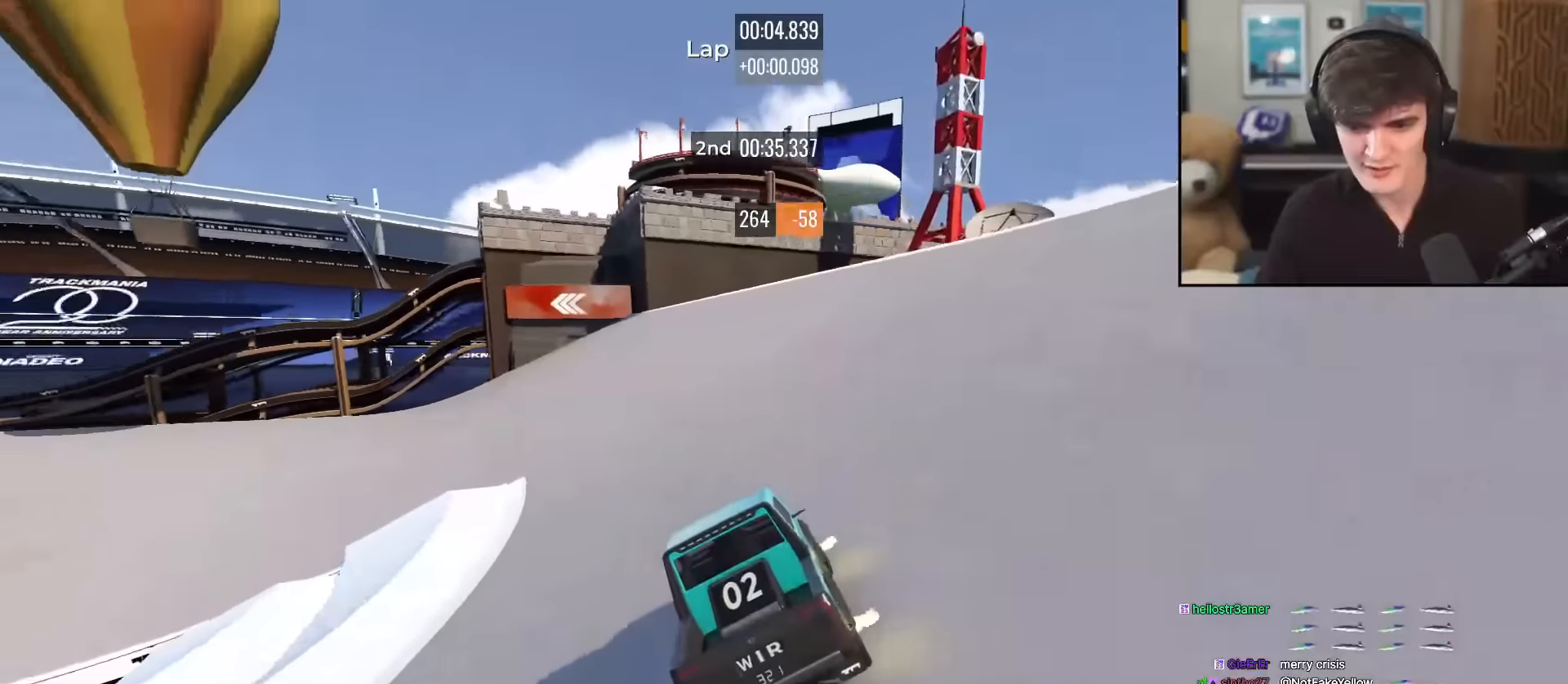
{"keys": ["left", "up"], "events": [[83, "left", "down"], [367, "left", "up"], [467, "left", "down"]]}
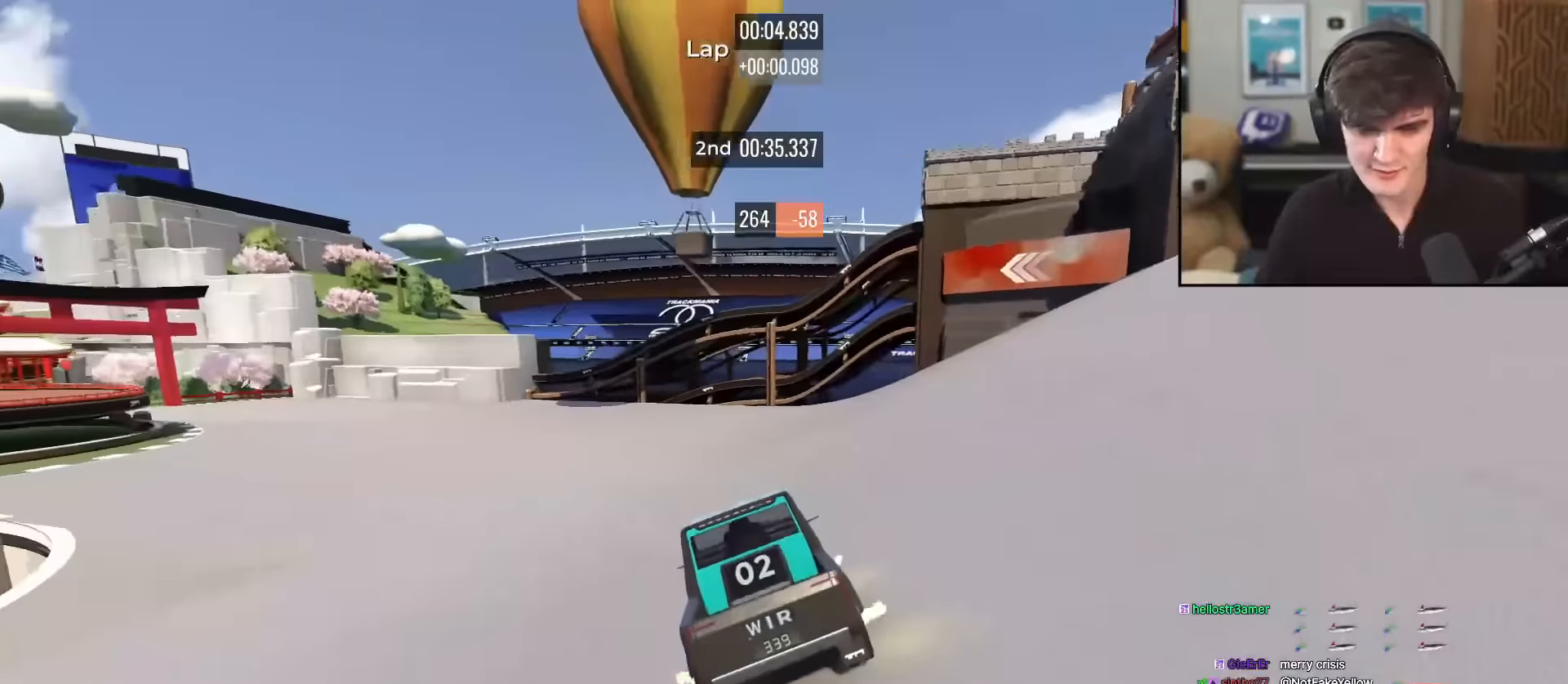
{"keys": ["left", "up"], "events": [[50, "left", "up"], [200, "left", "down"], [283, "left", "up"], [433, "left", "down"]]}
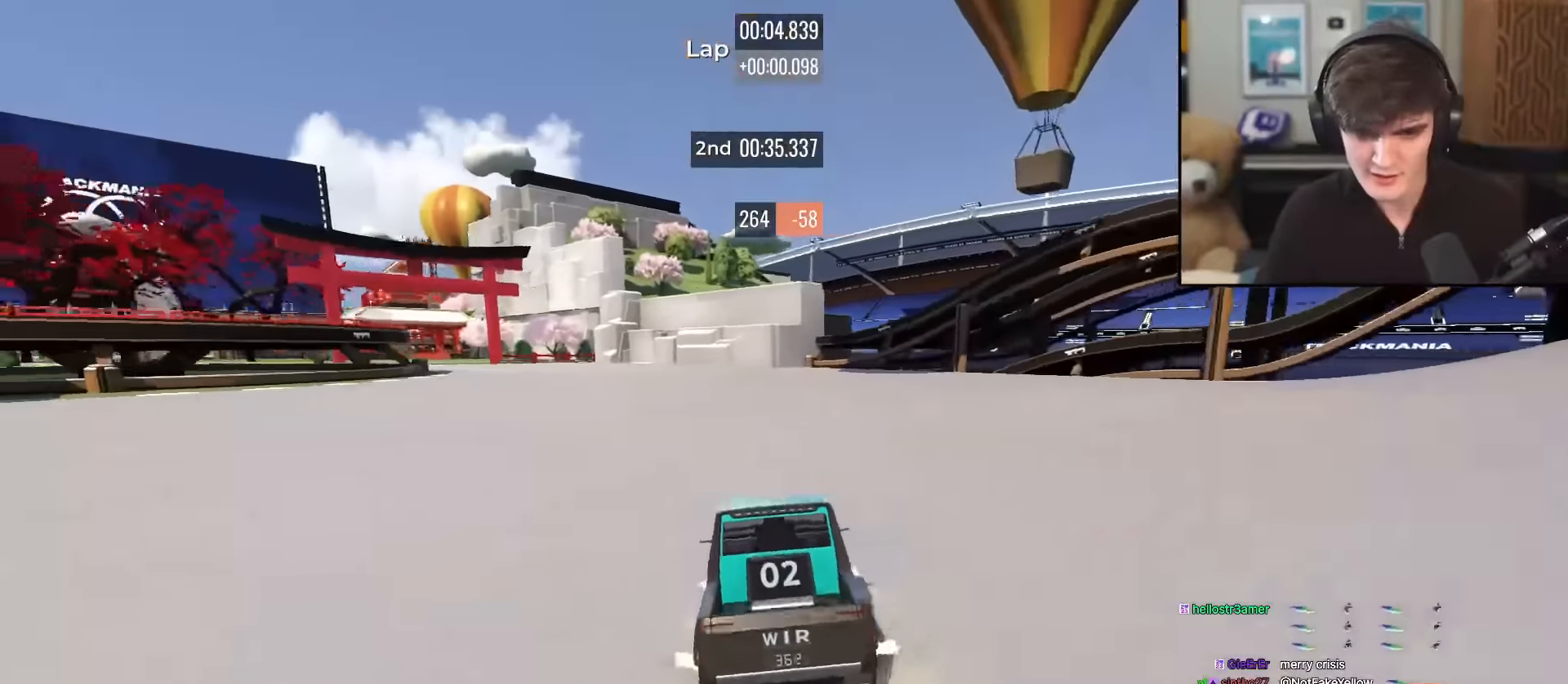
{"keys": ["left", "up"], "events": [[17, "left", "up"], [167, "left", "down"], [250, "left", "up"], [400, "left", "down"]]}
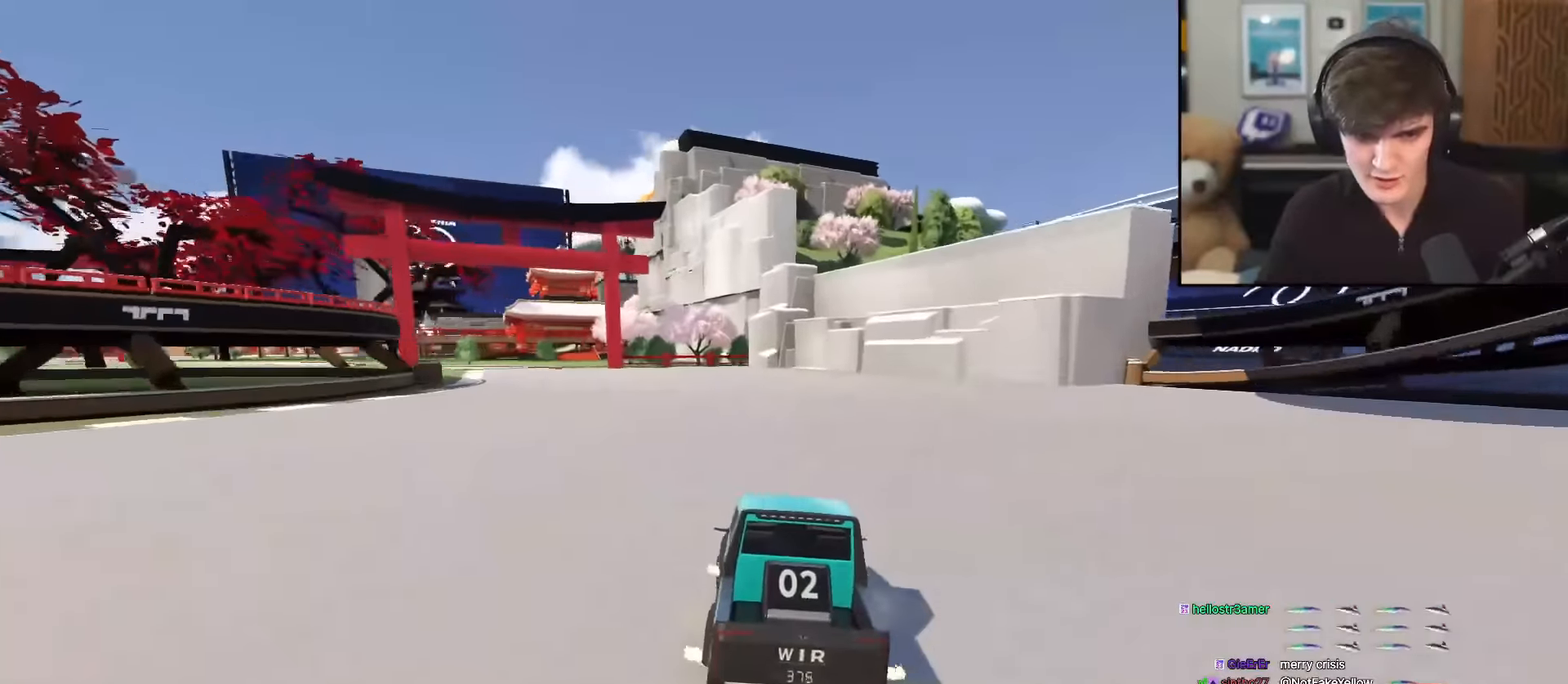
{"keys": ["left", "up"], "events": [[33, "left", "up"], [133, "left", "down"], [233, "left", "up"], [450, "left", "down"]]}
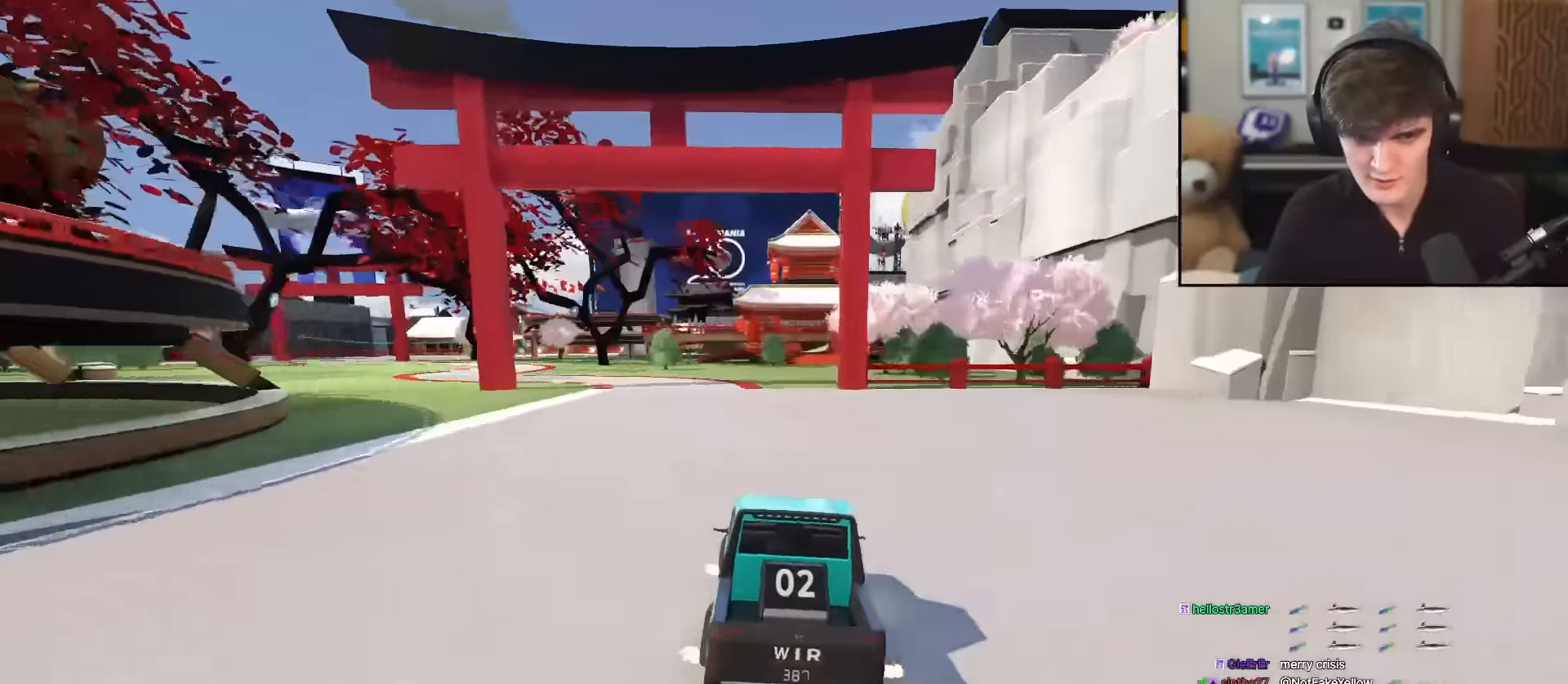
{"keys": ["right", "up"], "events": [[50, "left", "up"], [100, "left", "down"], [200, "left", "up"], [284, "left", "down"], [384, "left", "up"], [484, "right", "down"]]}
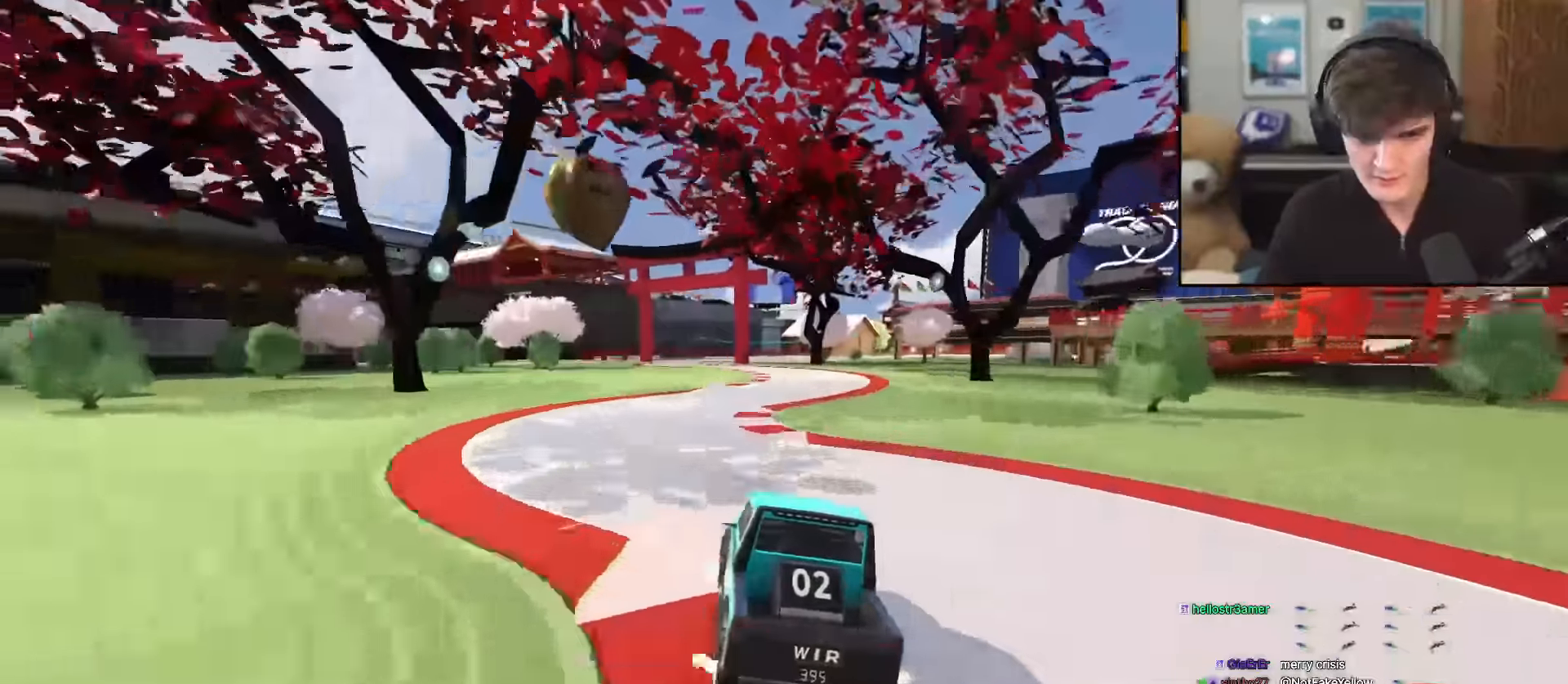
{"keys": ["up"], "events": [[116, "right", "up"], [216, "left", "down"], [450, "left", "up"]]}
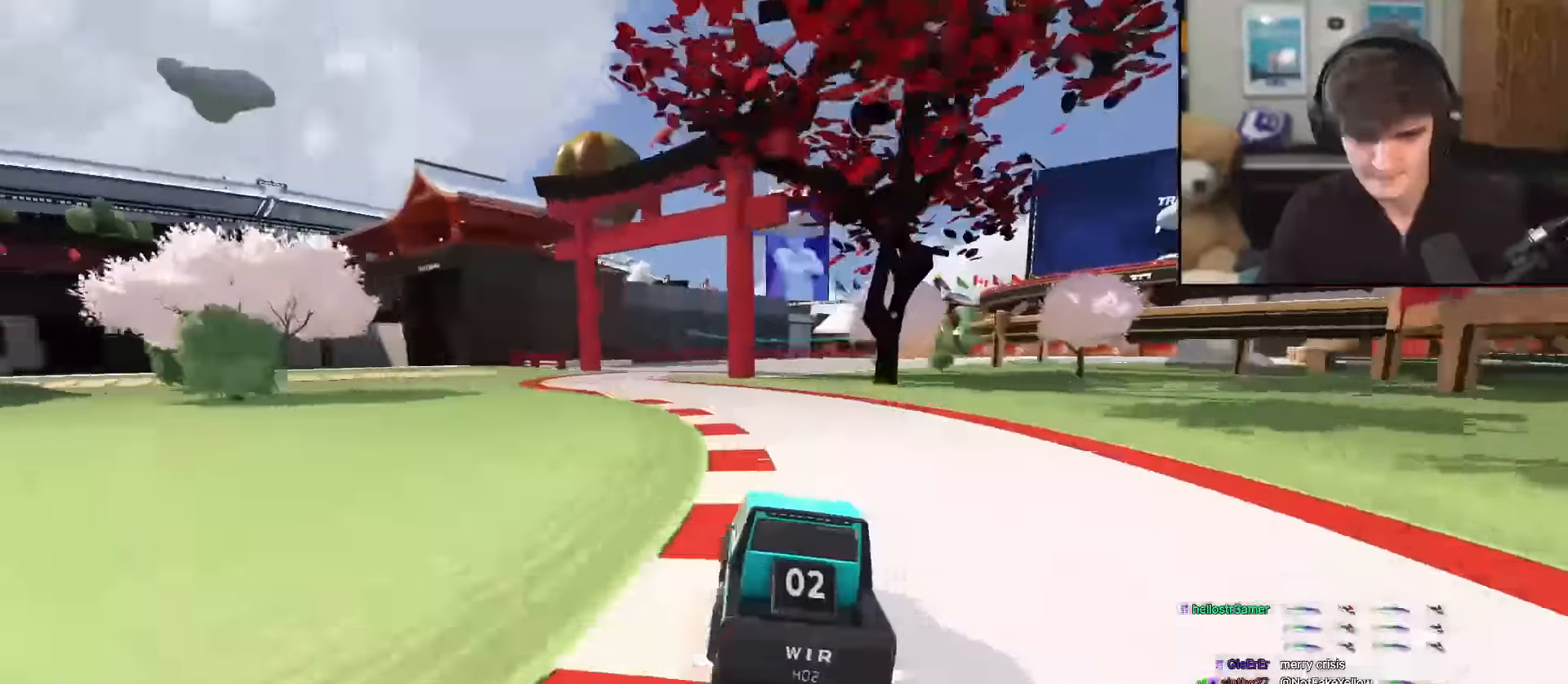
{"keys": ["right", "up"], "events": [[33, "left", "down"], [234, "left", "up"], [284, "right", "down"]]}
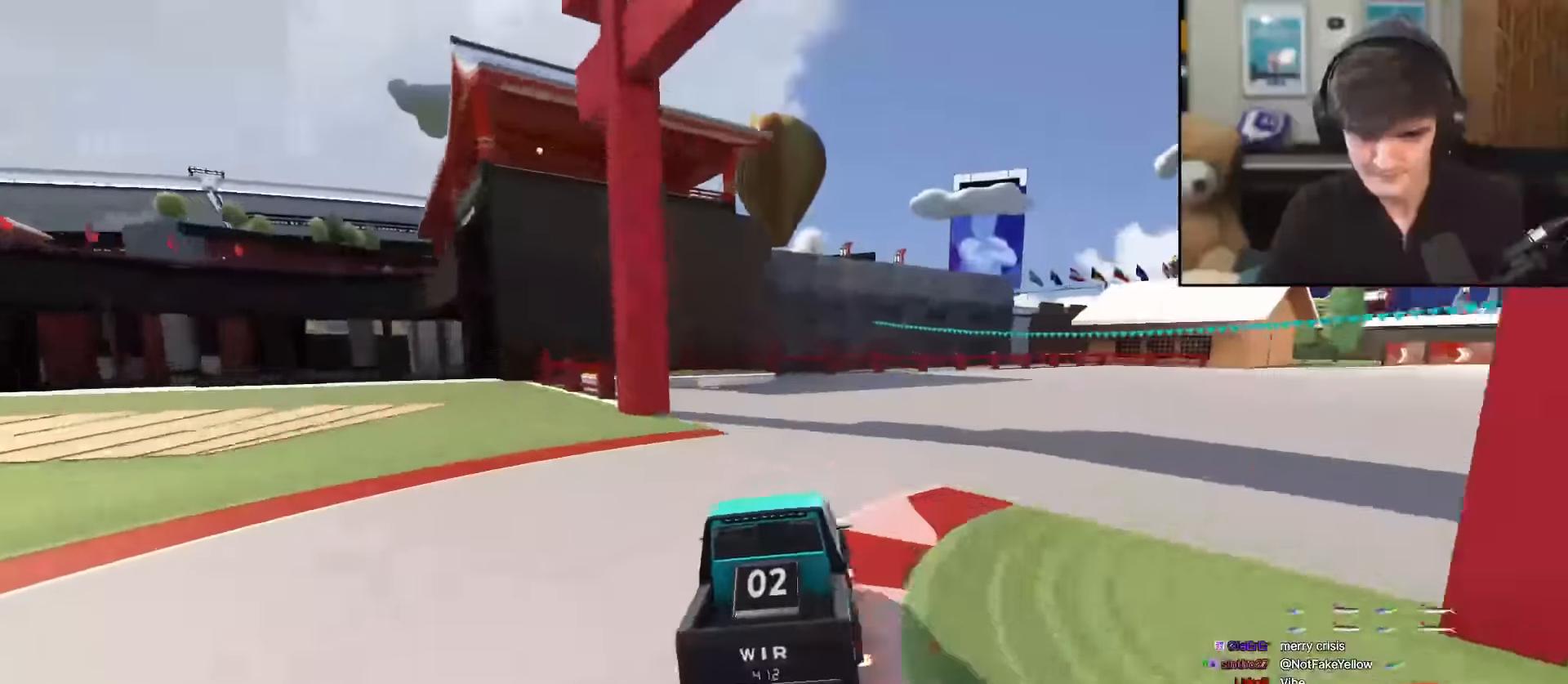
{"keys": ["right", "up"], "events": []}
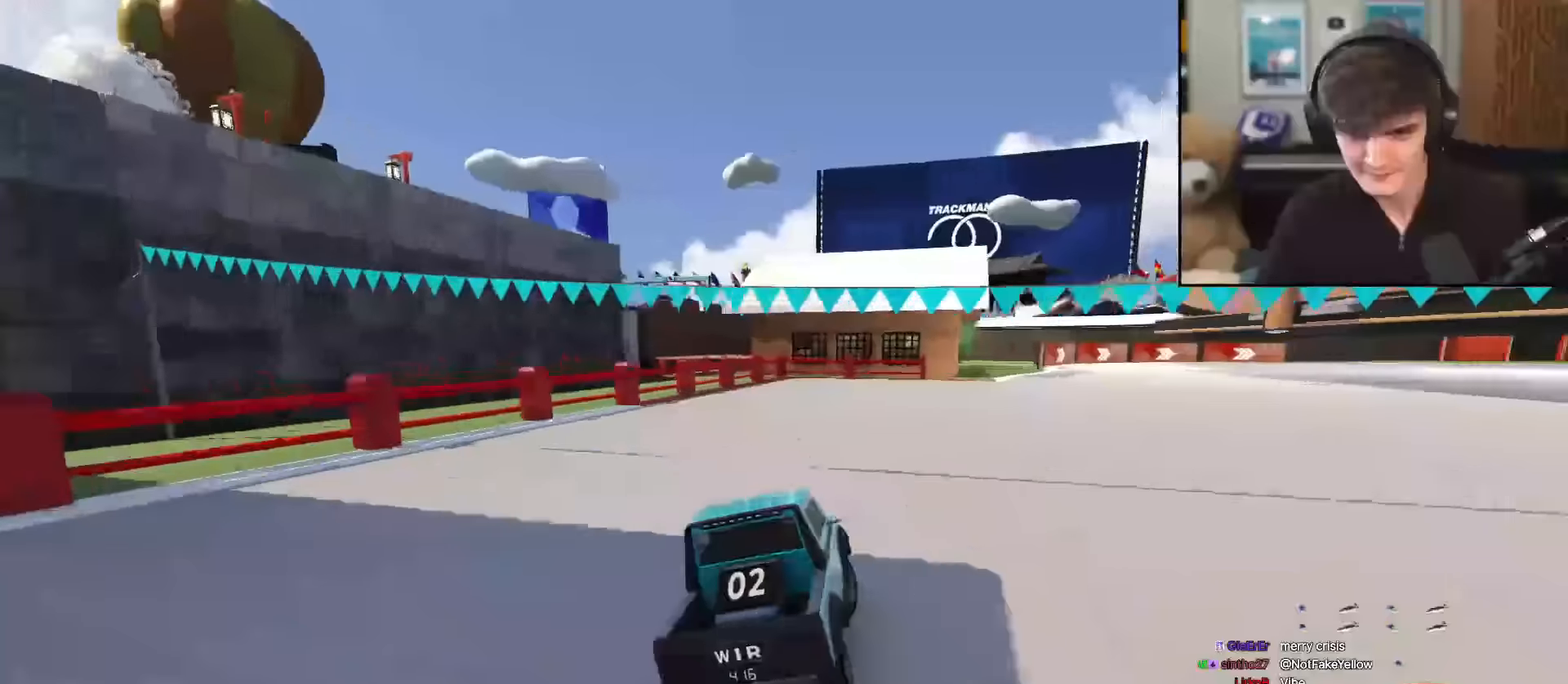
{"keys": ["up"], "events": [[300, "right", "up"], [400, "right", "down"], [501, "right", "up"]]}
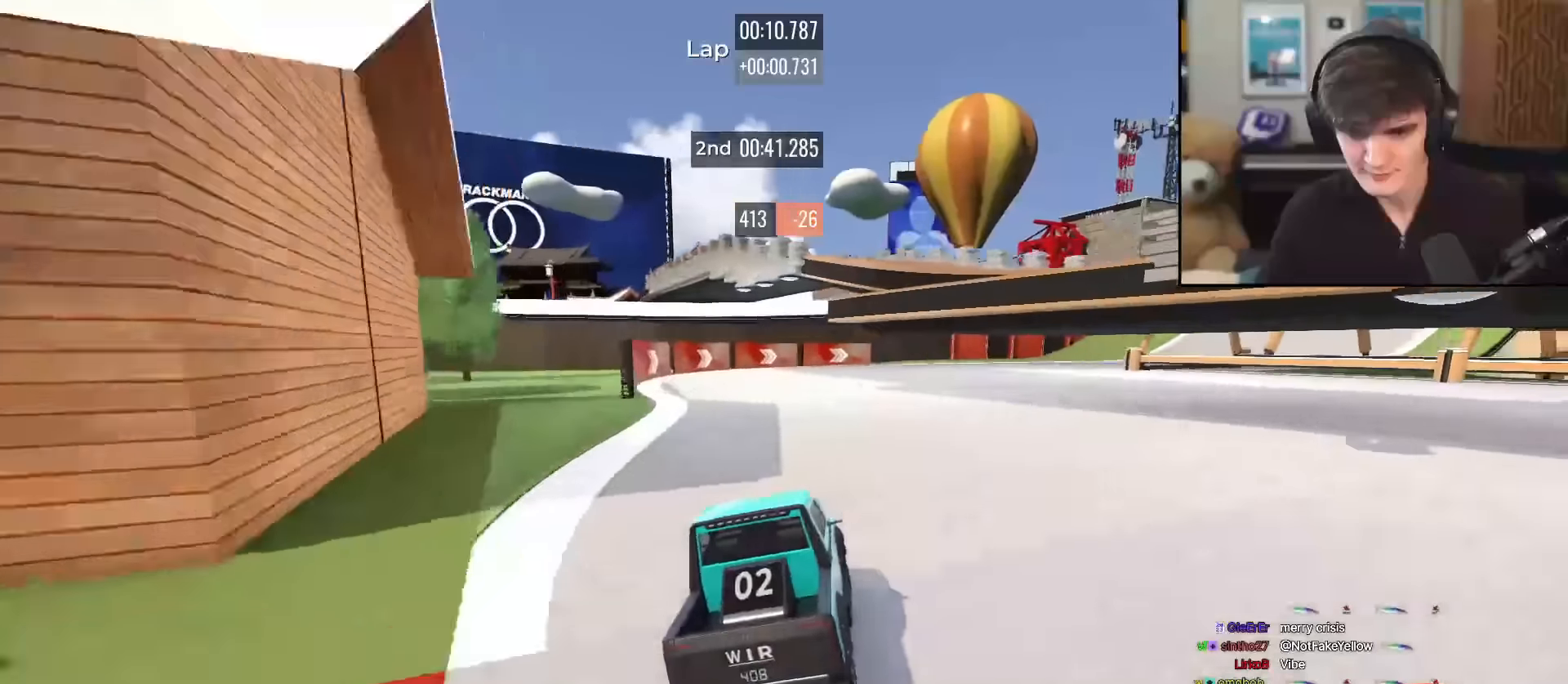
{"keys": ["up"], "events": [[133, "right", "down"], [233, "right", "up"], [317, "right", "down"], [417, "right", "up"]]}
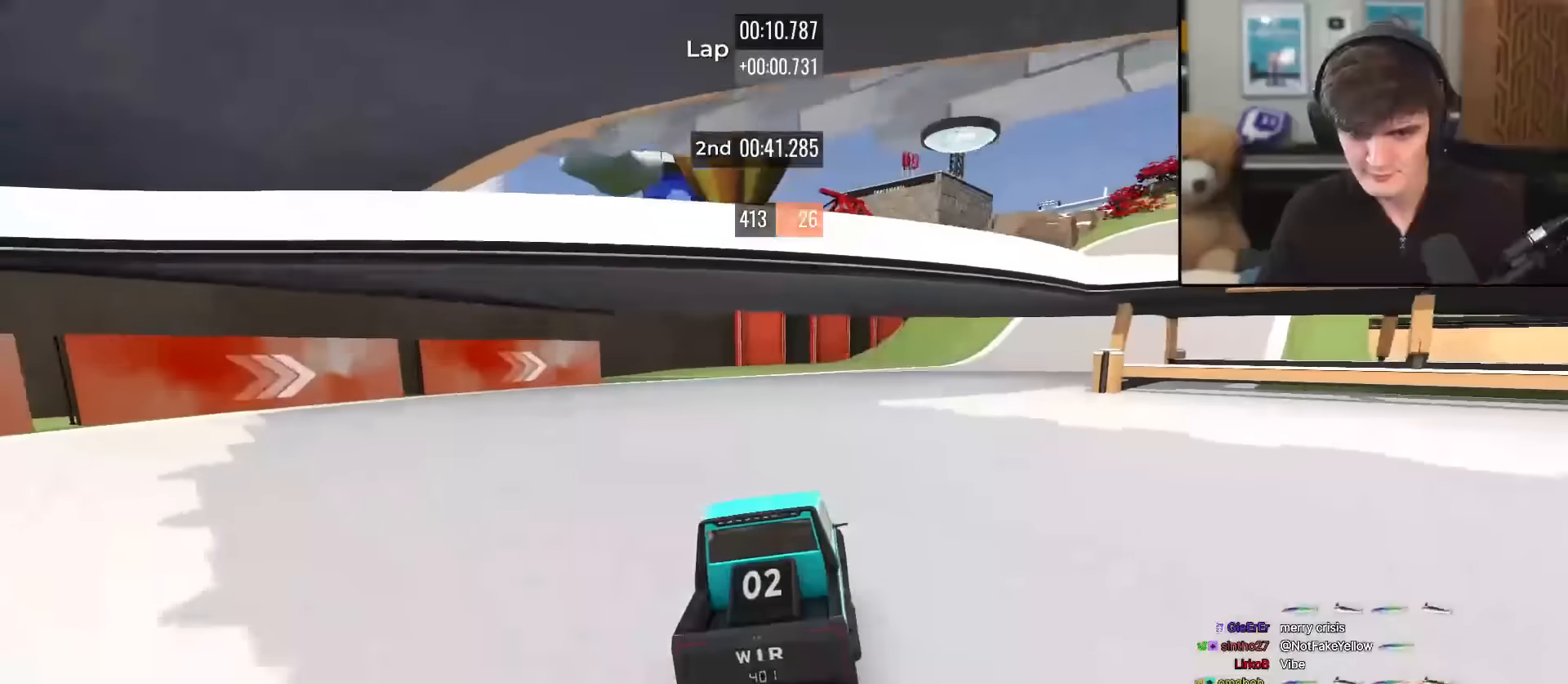
{"keys": ["right", "up"], "events": [[200, "right", "down"], [284, "right", "up"], [384, "right", "down"]]}
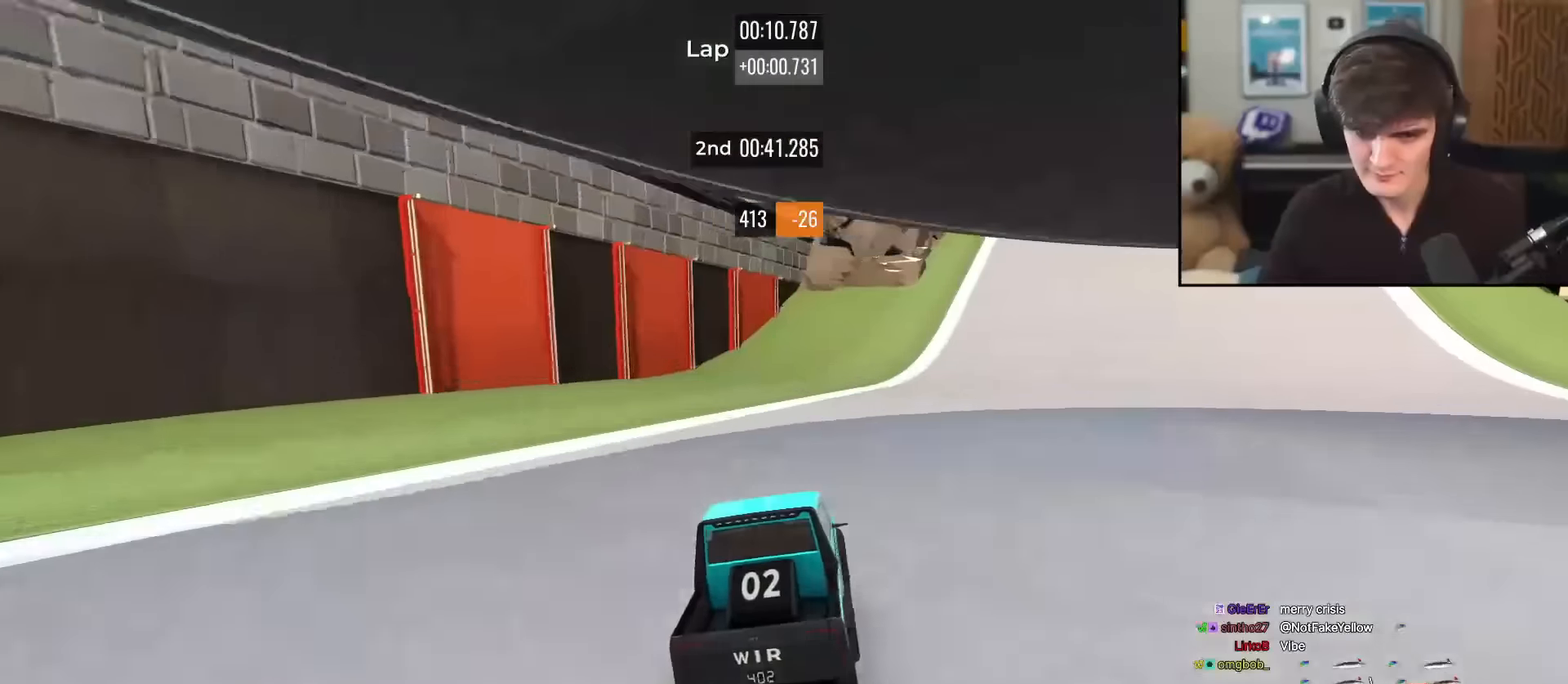
{"keys": ["up"], "events": [[16, "right", "up"], [116, "right", "down"], [350, "right", "up"], [400, "right", "down"], [500, "right", "up"]]}
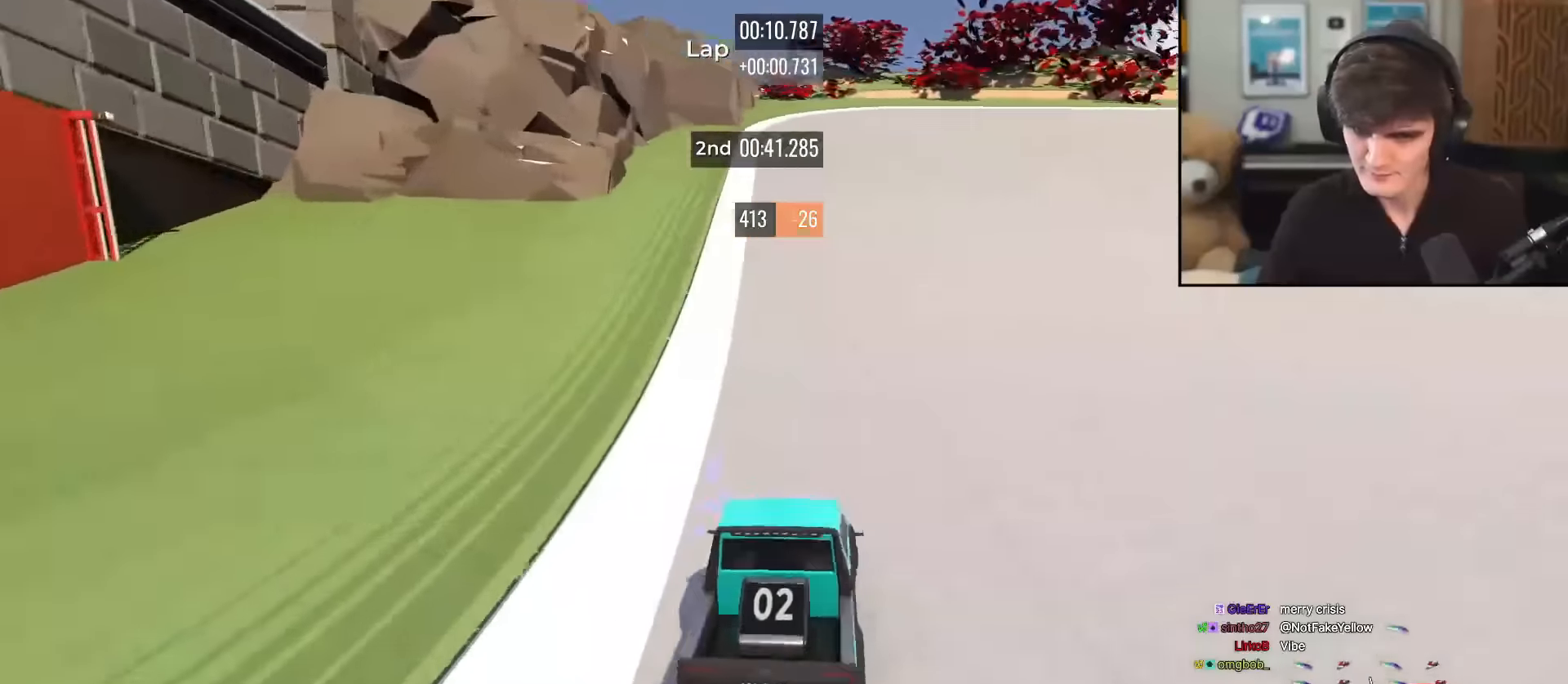
{"keys": ["right", "up"], "events": [[83, "right", "down"], [234, "right", "up"], [267, "right", "down"]]}
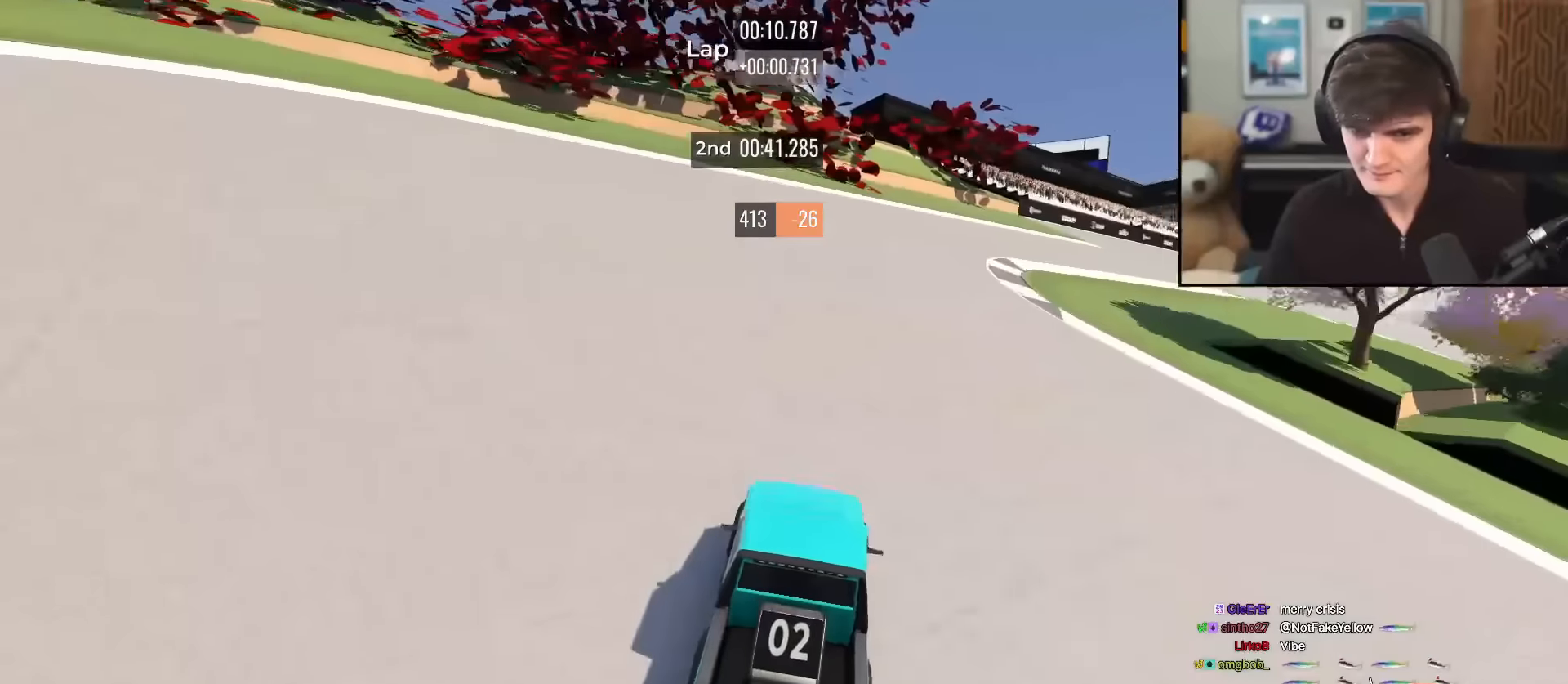
{"keys": ["right", "up"], "events": [[100, "right", "up"], [150, "right", "down"]]}
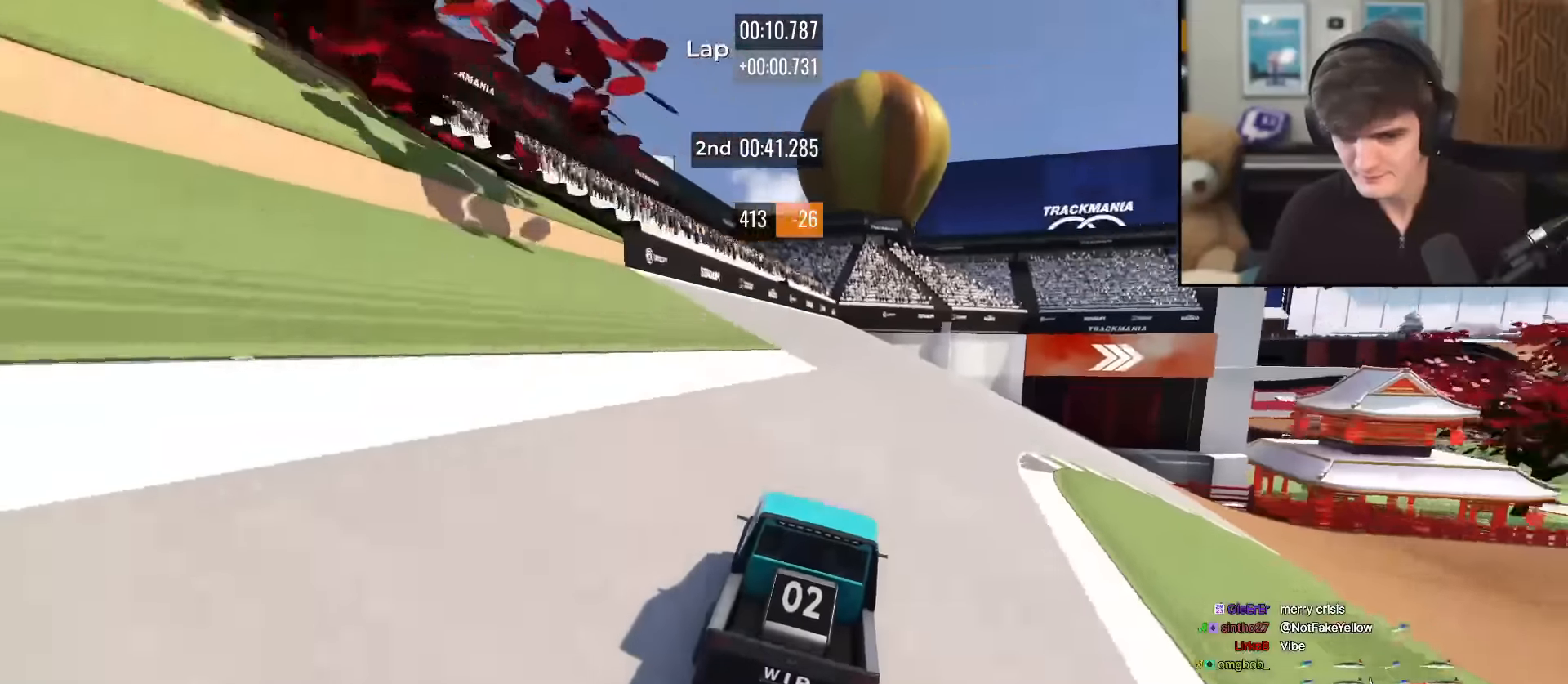
{"keys": ["right", "up"], "events": [[400, "right", "up"], [501, "right", "down"]]}